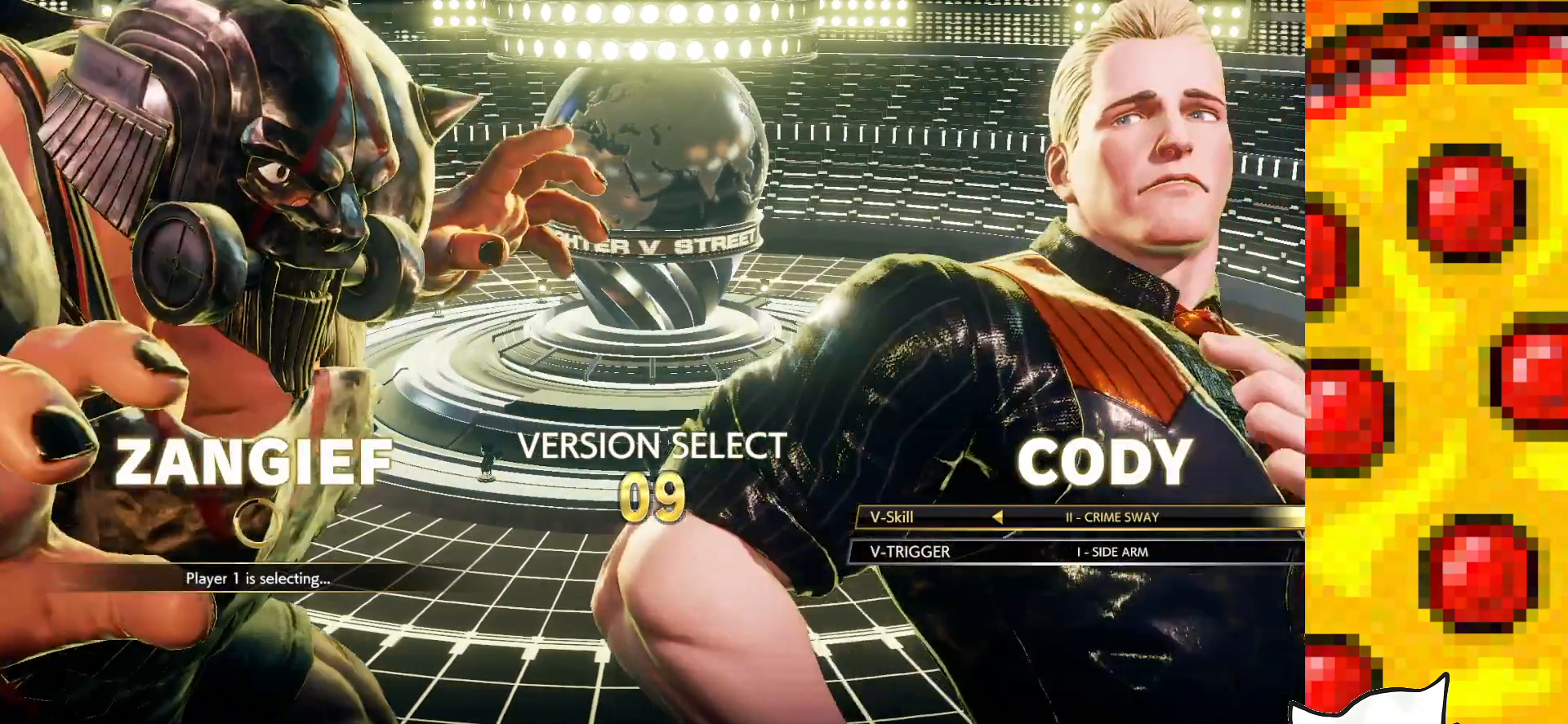
Gameplay with a controller (arcade stick); each line is a JSON object with the inputs held at the frame after it. "events" lists button and stick changes between this image and that frame as [ms after this image, input, new state], when the widget could be followed in between. Not read: L3 MP R3.
{"buttons": ["CROSS"], "events": [[500, "CROSS", "down"]]}
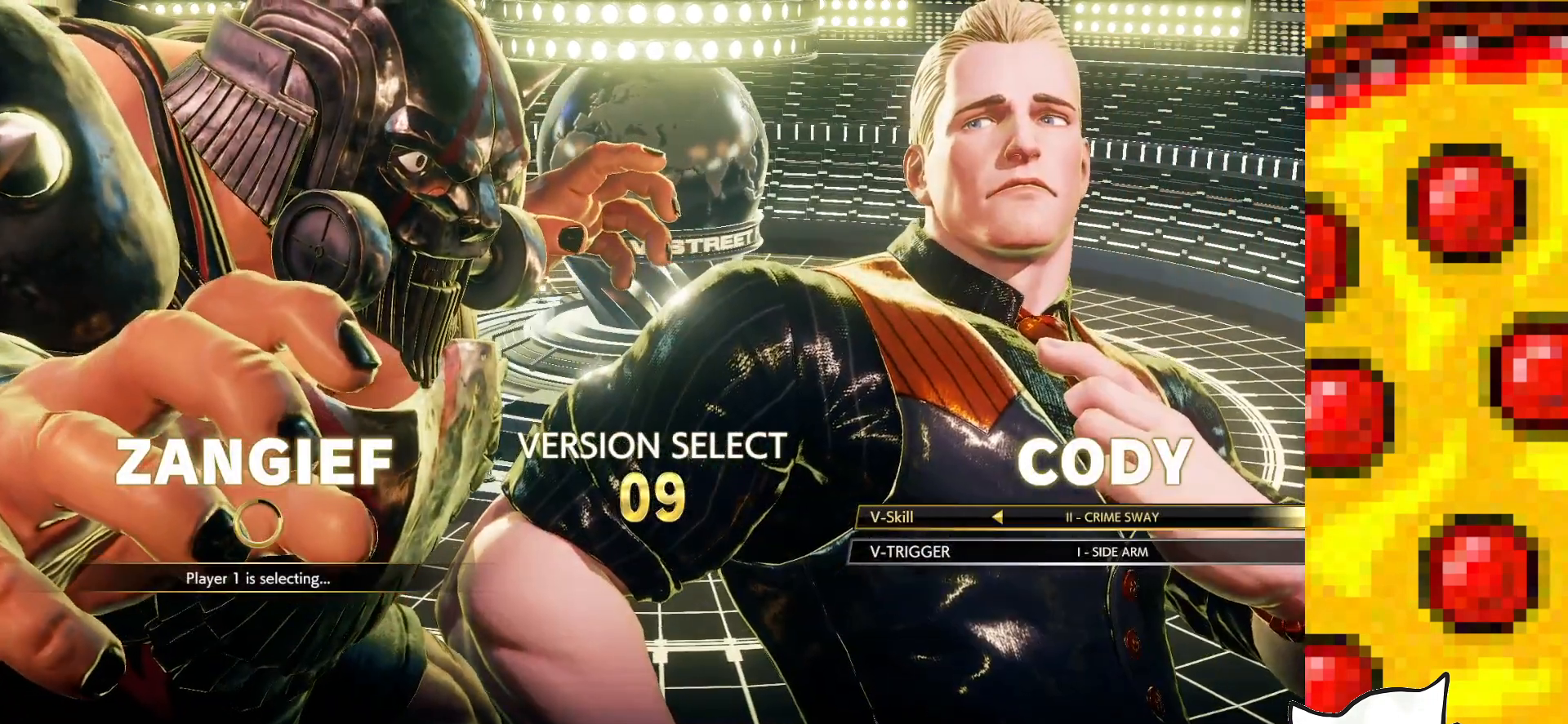
{"buttons": [], "events": [[133, "CROSS", "up"]]}
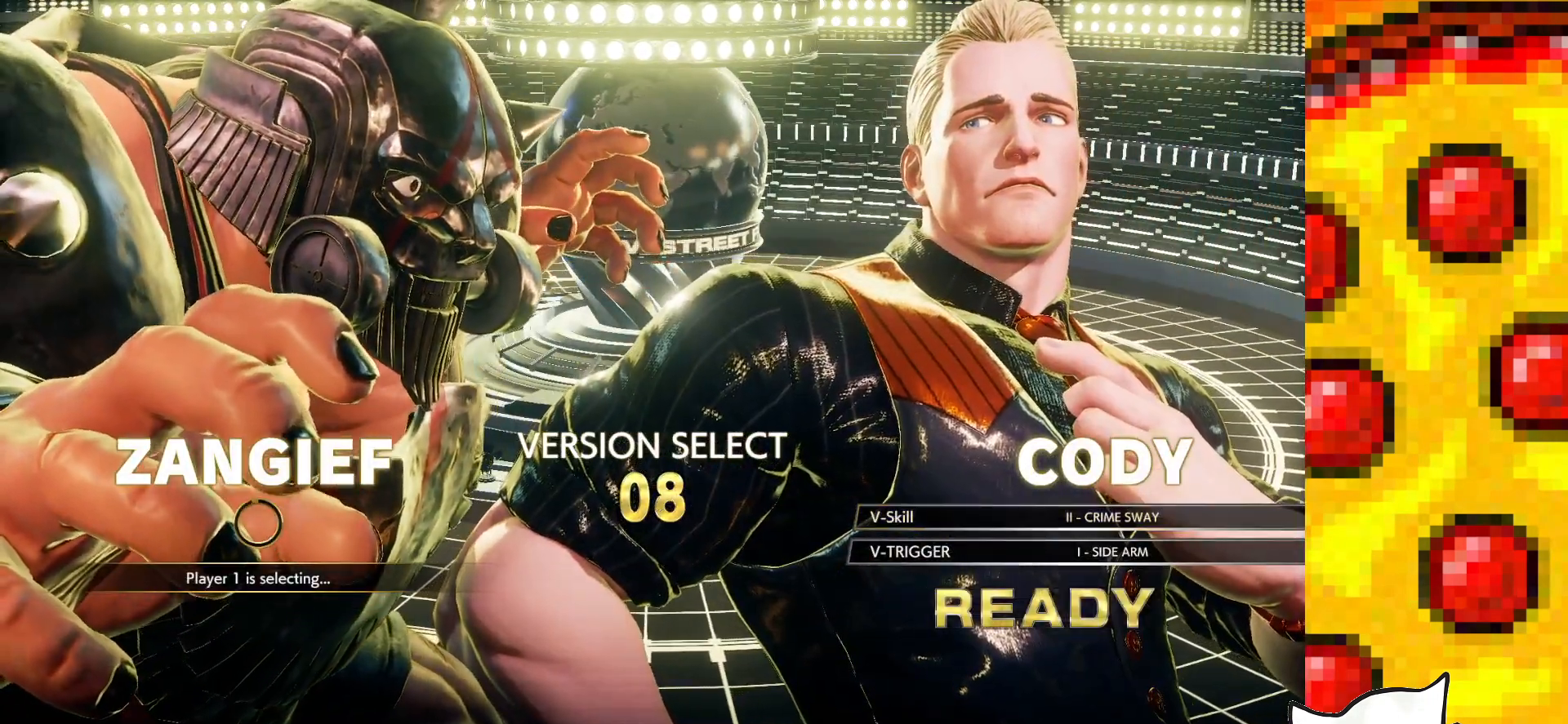
{"buttons": [], "events": []}
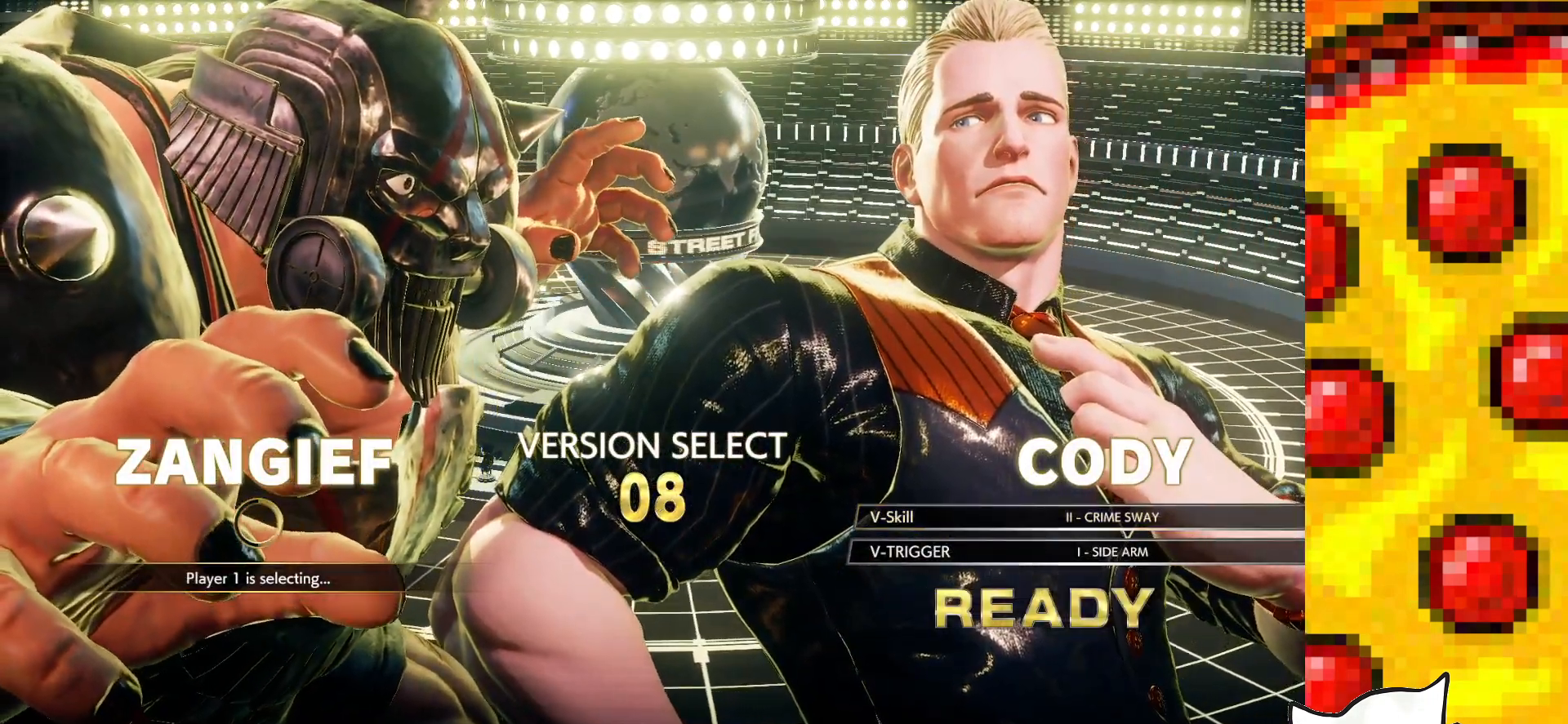
{"buttons": [], "events": []}
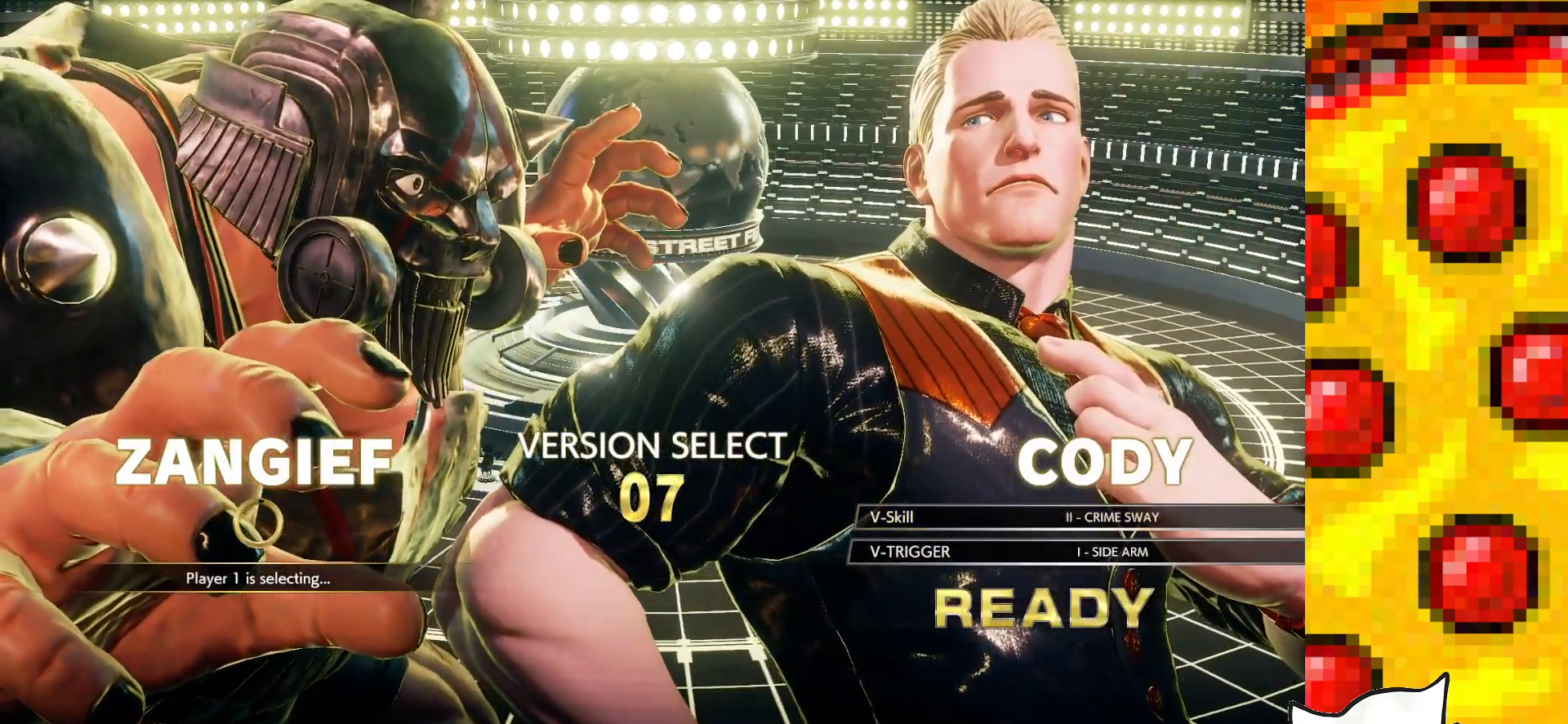
{"buttons": [], "events": []}
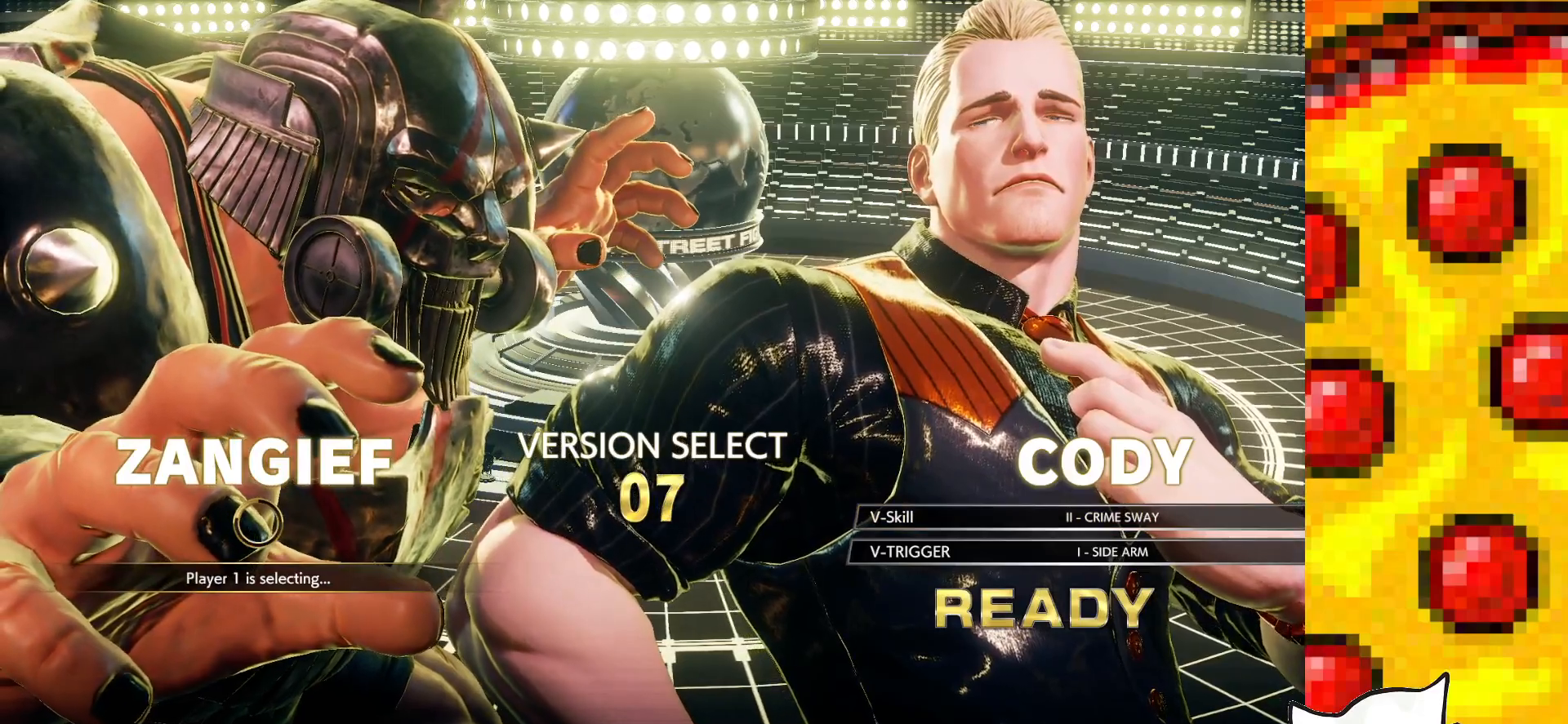
{"buttons": [], "events": []}
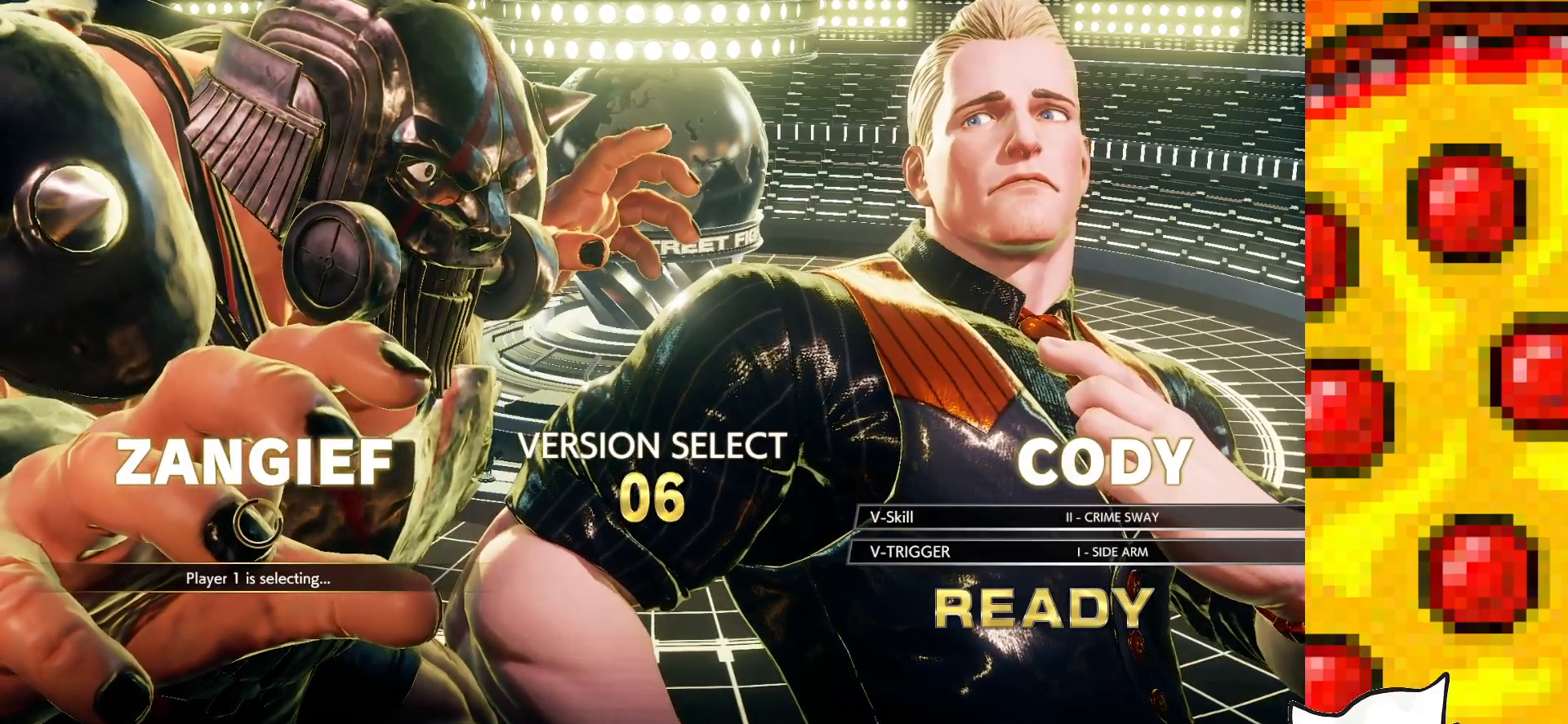
{"buttons": [], "events": []}
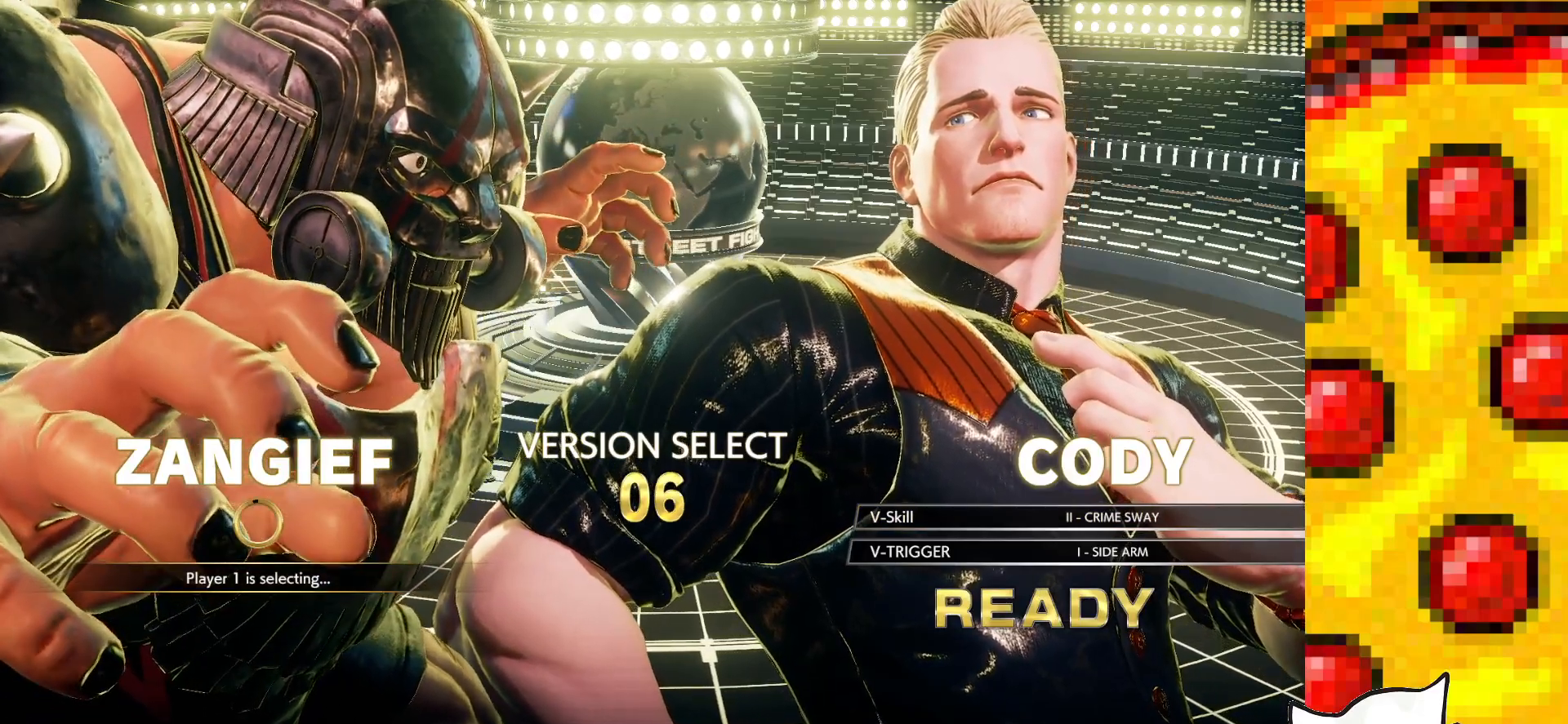
{"buttons": [], "events": []}